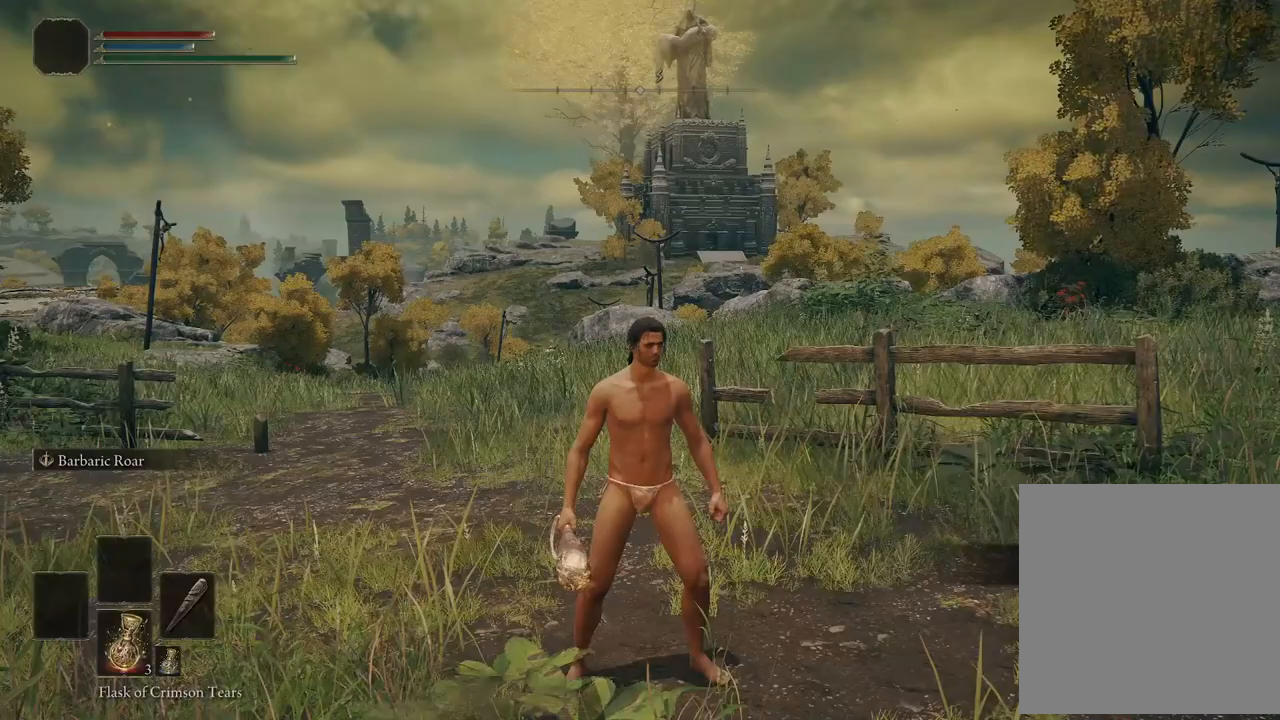
Gameplay with a controller (Xbox layout); each line is a JSON object with the inputs held at the frame after it. "events" lists button and stick changes between this image and that frame as [ms after this image, input, new state], when the widget could be followed in between.
{"buttons": [], "left_stick": "up-right", "right_stick": "right", "events": [[150, "right_stick", "right"], [333, "left_stick", "up-right"]]}
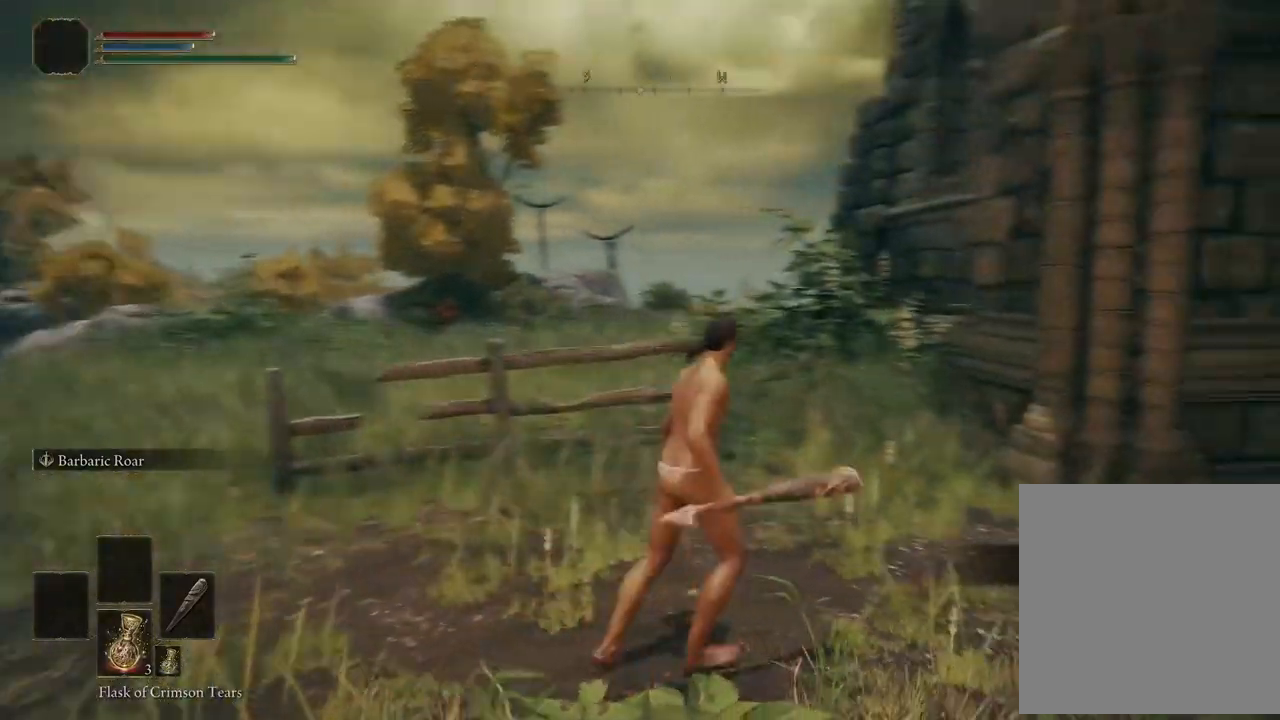
{"buttons": [], "left_stick": "up", "right_stick": "center", "events": [[317, "right_stick", "center"], [333, "left_stick", "up"]]}
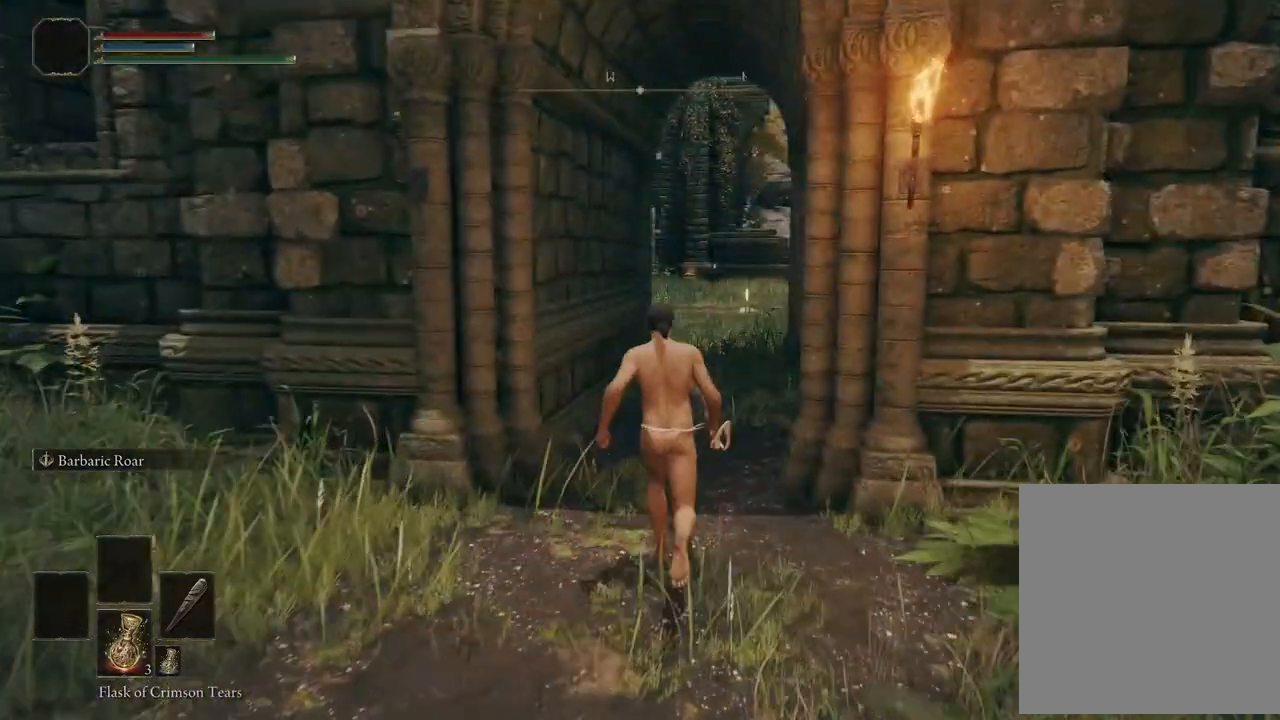
{"buttons": [], "left_stick": "up", "right_stick": "center", "events": []}
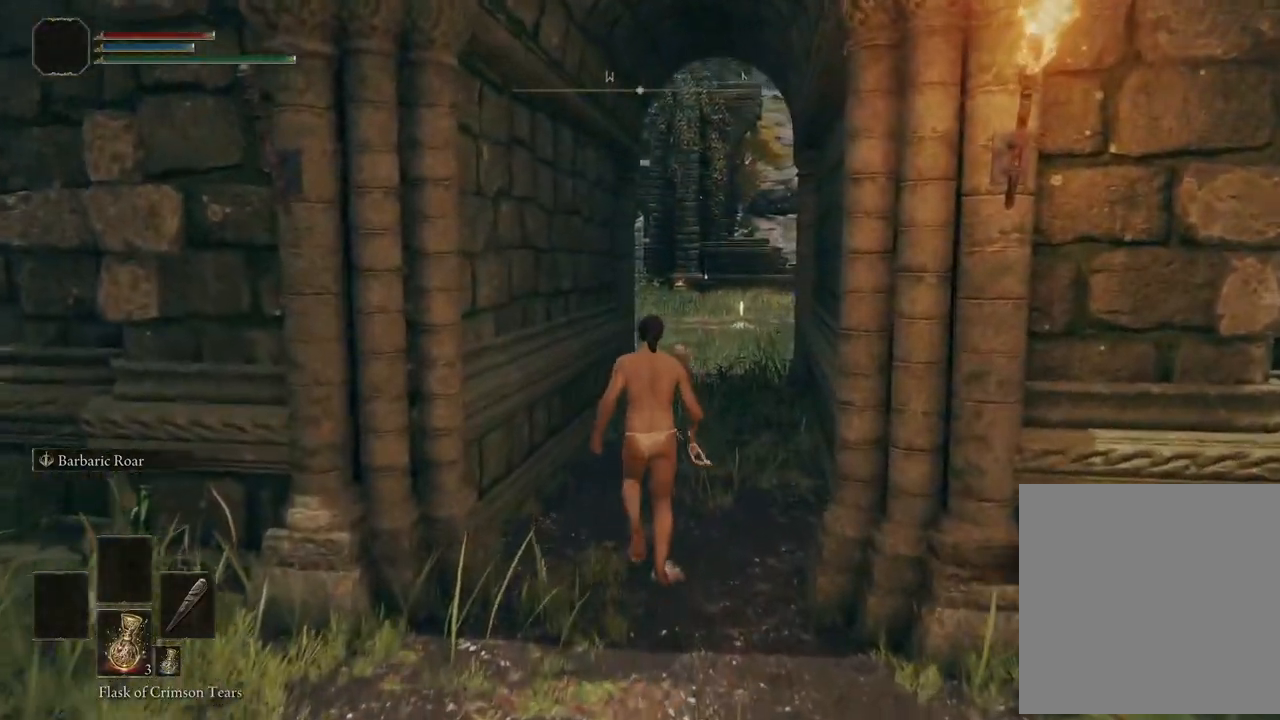
{"buttons": [], "left_stick": "up", "right_stick": "center", "events": []}
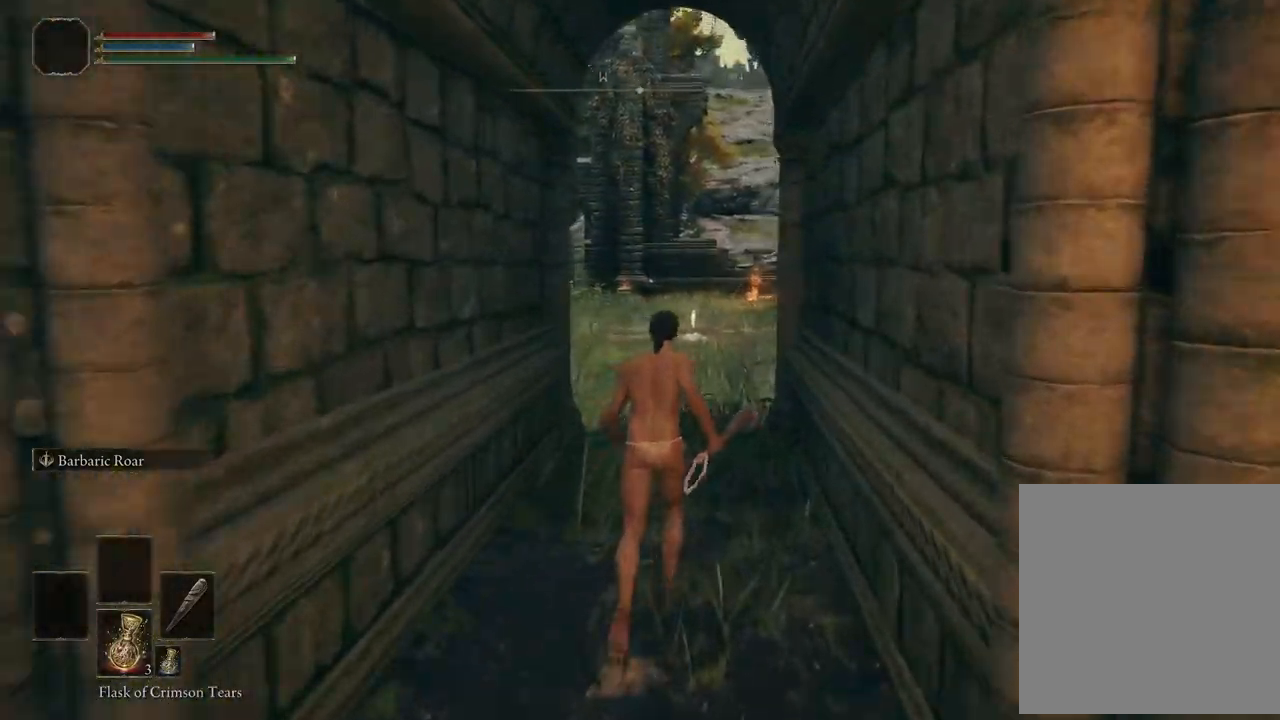
{"buttons": [], "left_stick": "up", "right_stick": "center", "events": []}
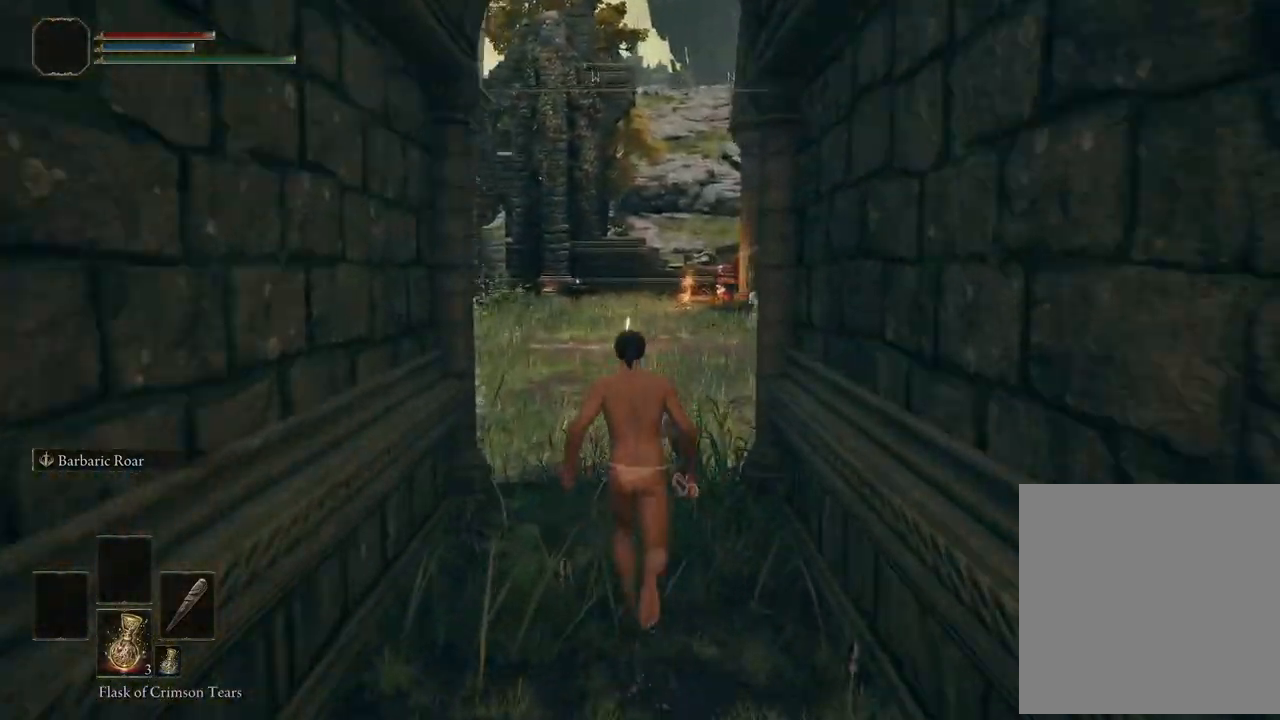
{"buttons": [], "left_stick": "up", "right_stick": "center", "events": []}
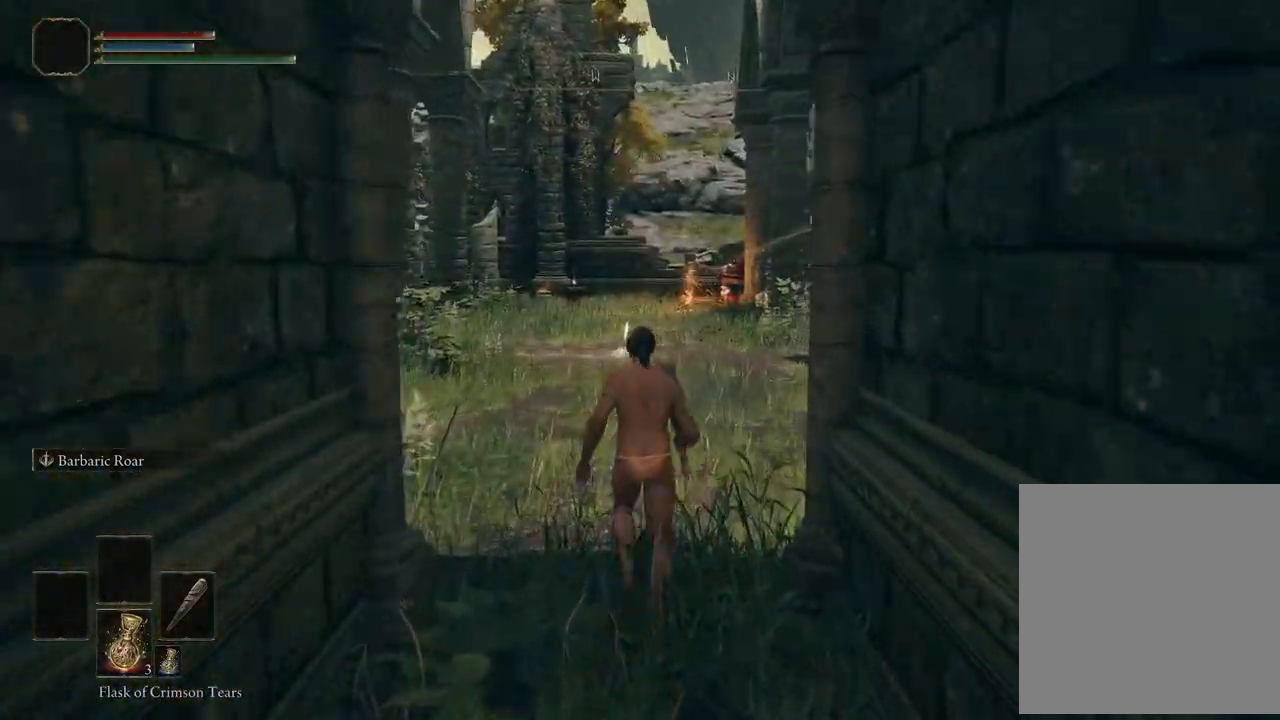
{"buttons": [], "left_stick": "up", "right_stick": "center", "events": [[100, "right_stick", "down-left"], [300, "right_stick", "center"]]}
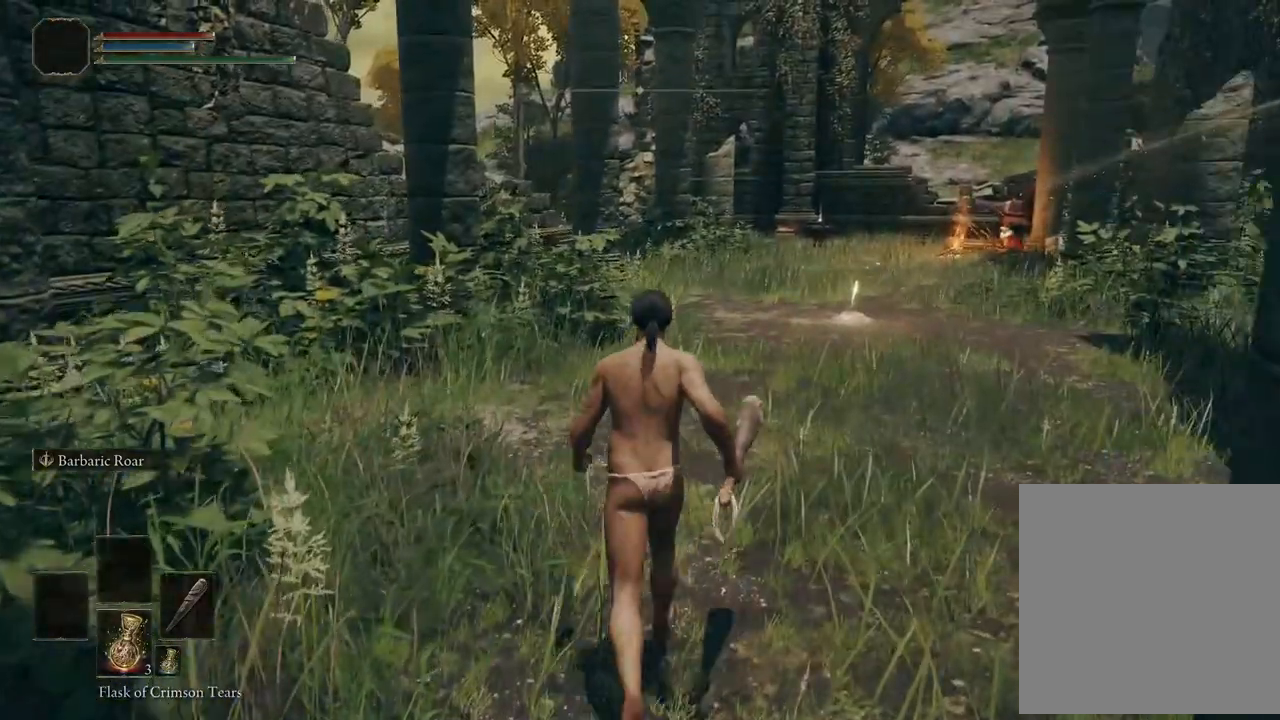
{"buttons": [], "left_stick": "up", "right_stick": "center", "events": [[117, "right_stick", "right"], [283, "right_stick", "center"]]}
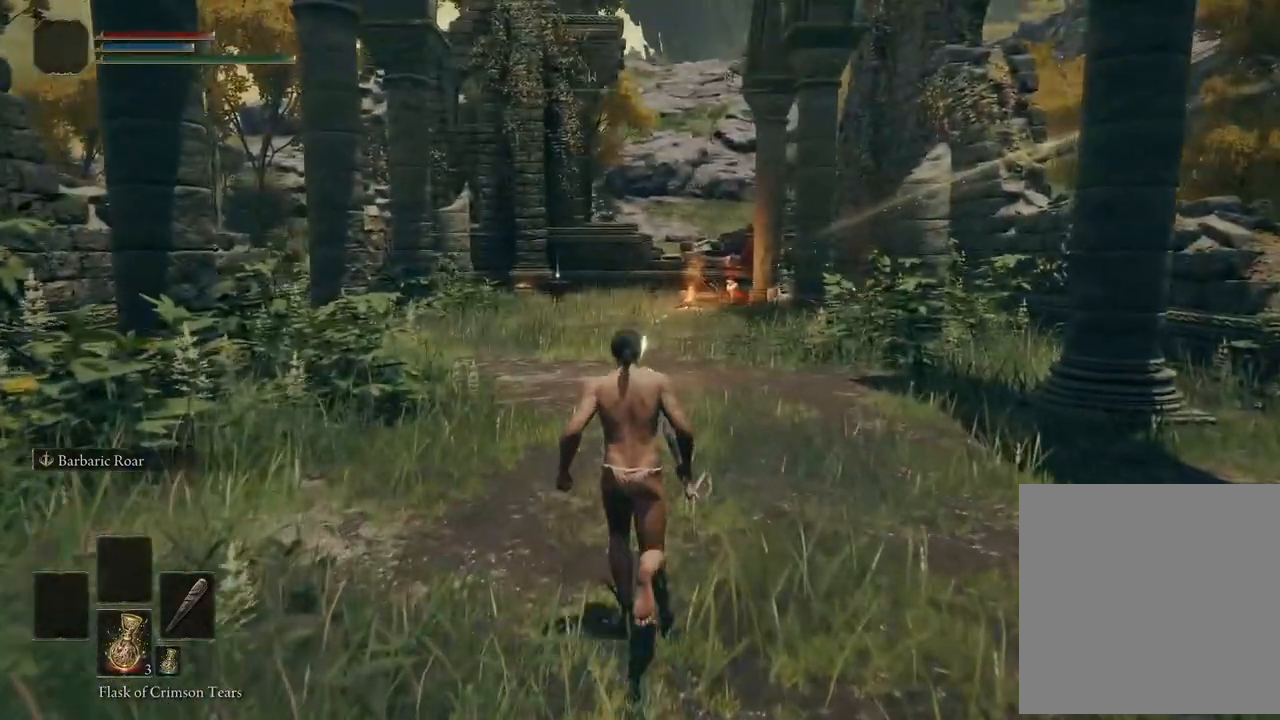
{"buttons": [], "left_stick": "up-left", "right_stick": "center", "events": [[417, "left_stick", "up-left"]]}
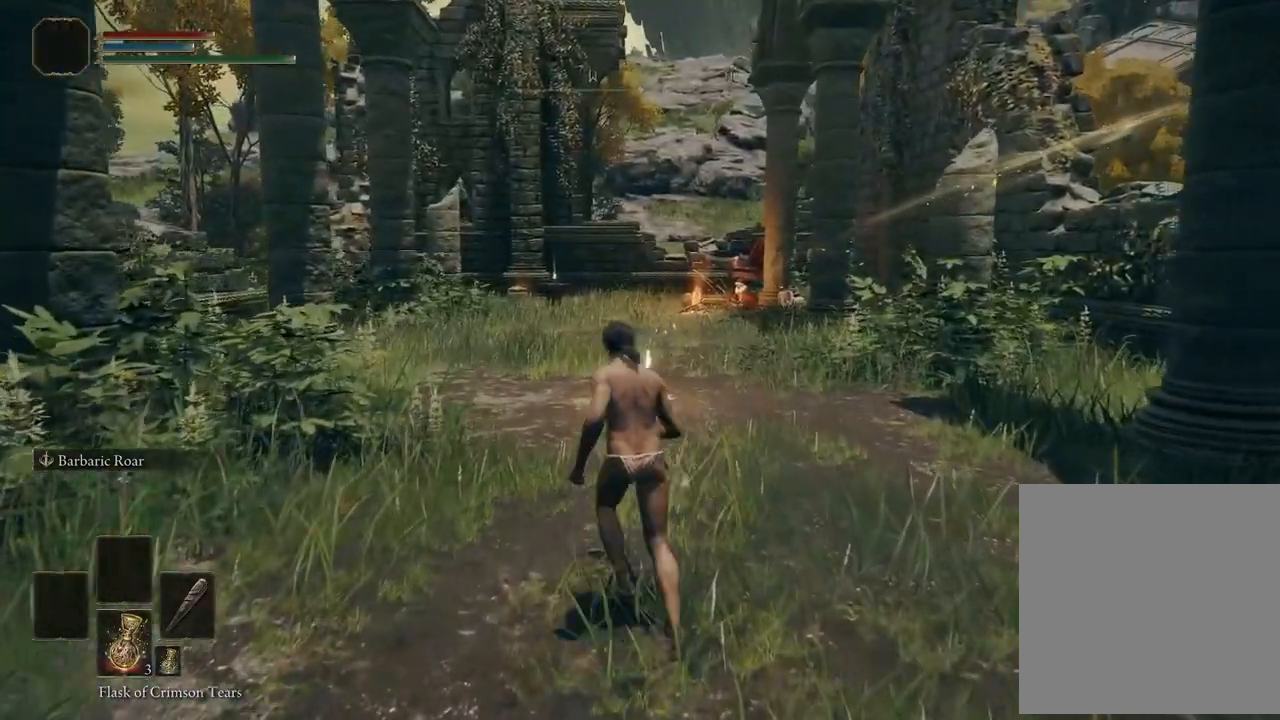
{"buttons": [], "left_stick": "up", "right_stick": "center", "events": [[117, "left_stick", "up"]]}
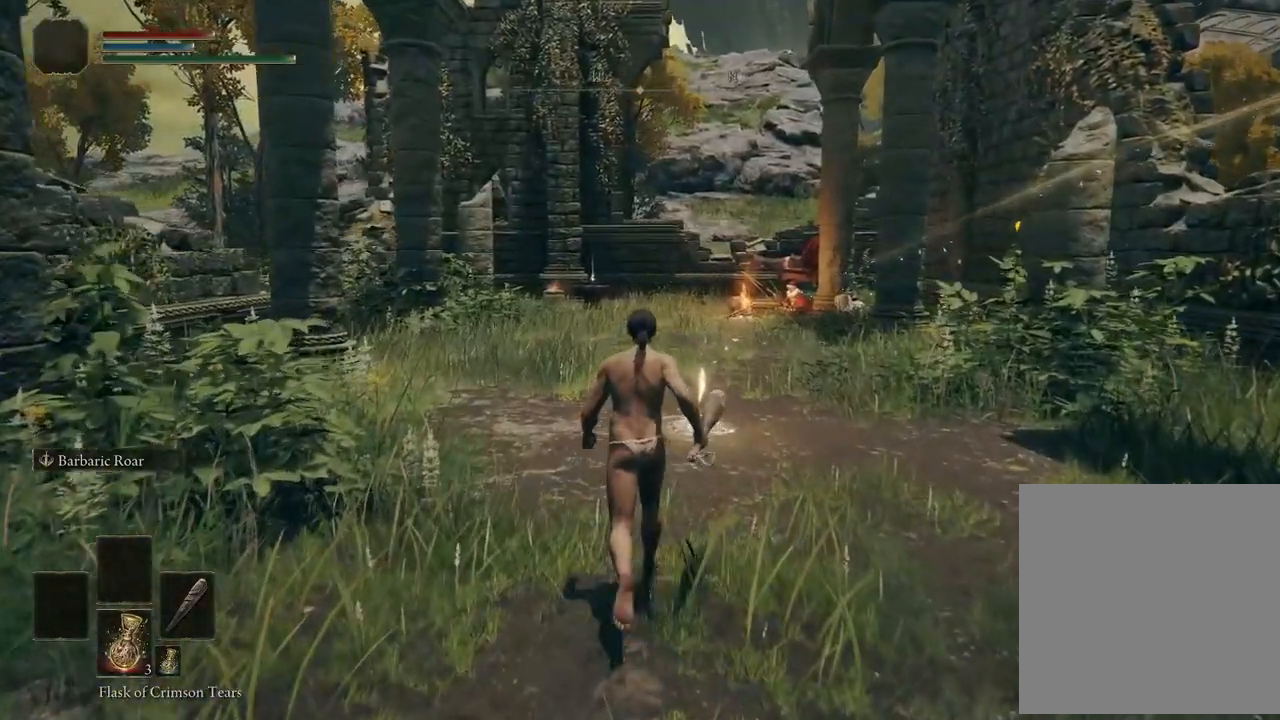
{"buttons": [], "left_stick": "up", "right_stick": "center", "events": []}
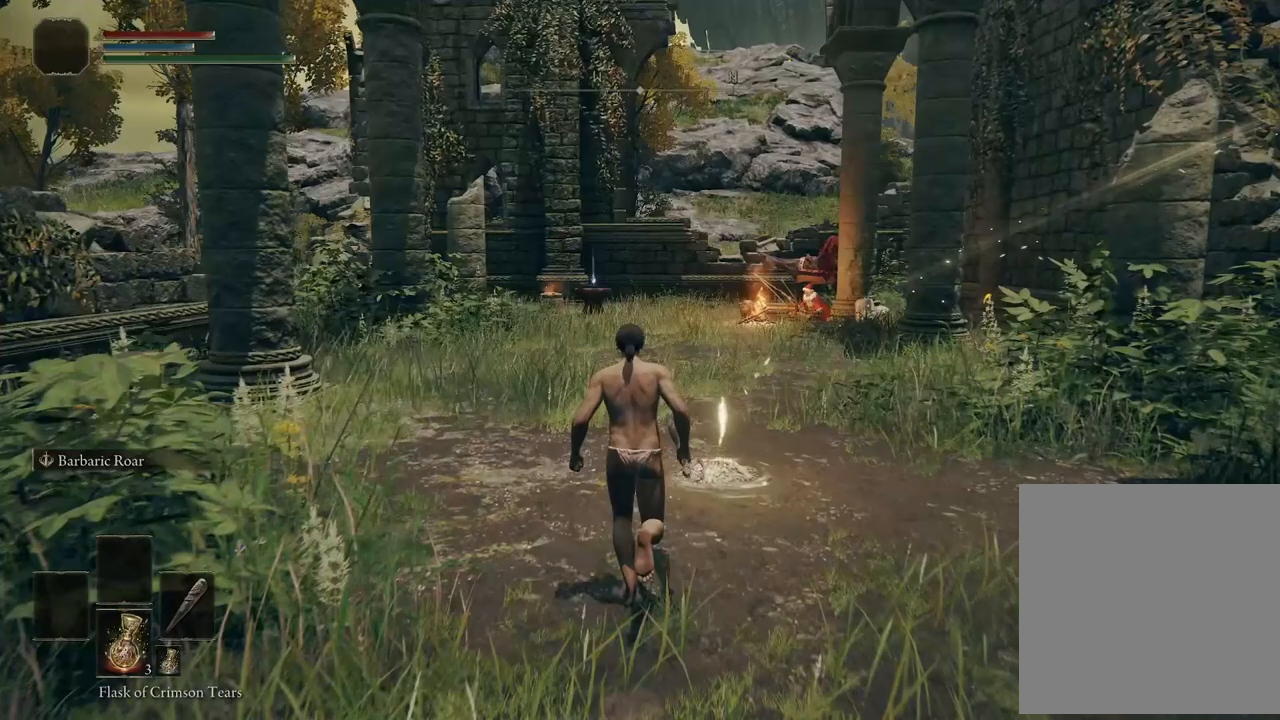
{"buttons": [], "left_stick": "up", "right_stick": "center", "events": []}
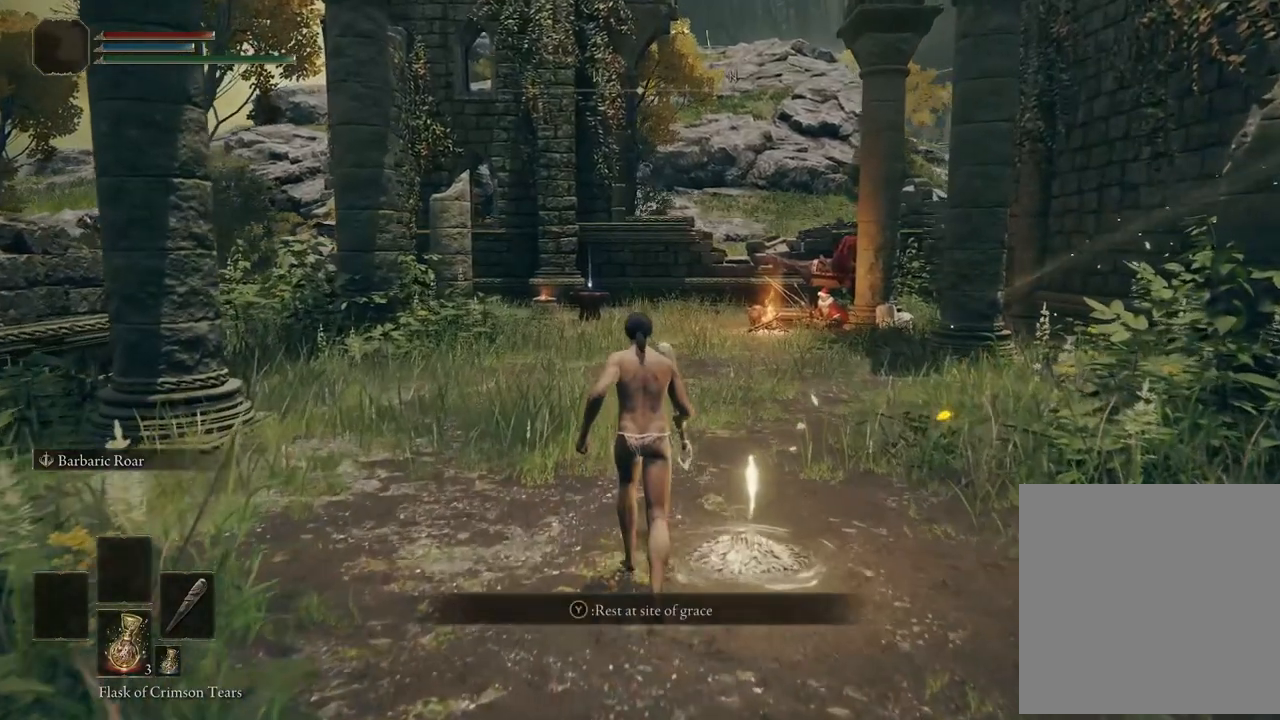
{"buttons": [], "left_stick": "center", "right_stick": "center", "events": [[250, "left_stick", "center"]]}
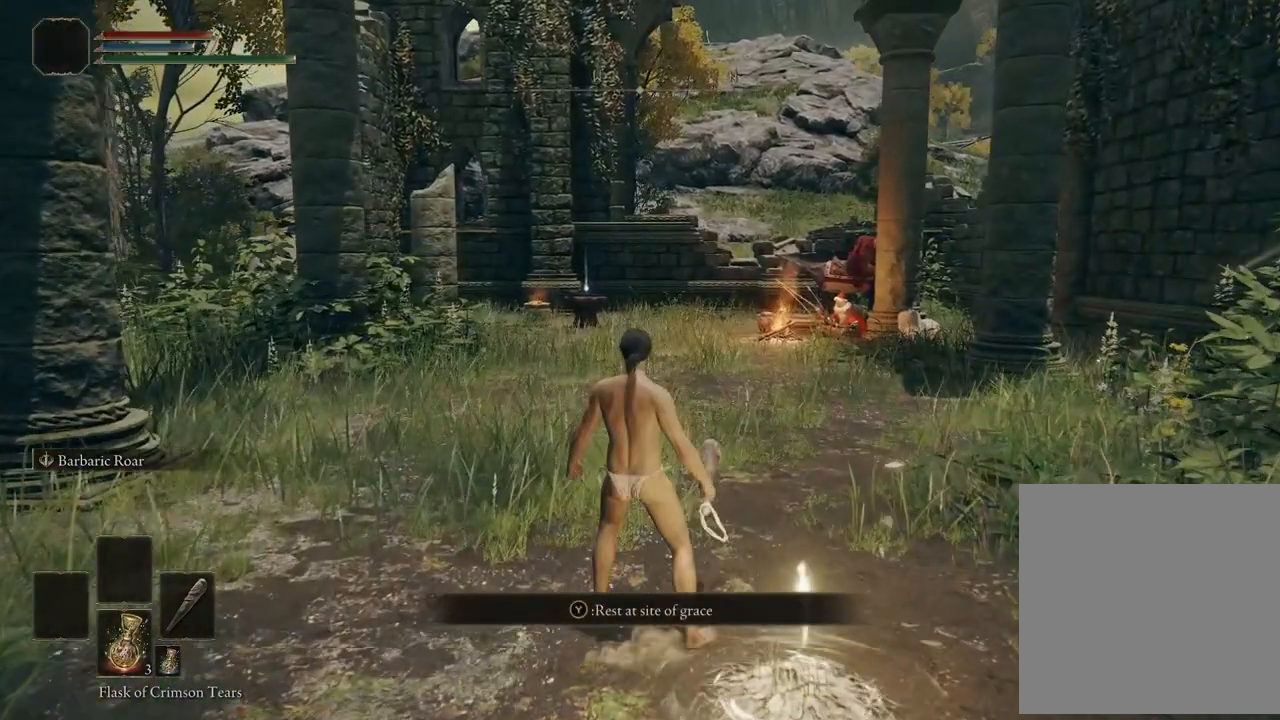
{"buttons": [], "left_stick": "center", "right_stick": "center", "events": [[17, "START", "down"], [217, "START", "up"]]}
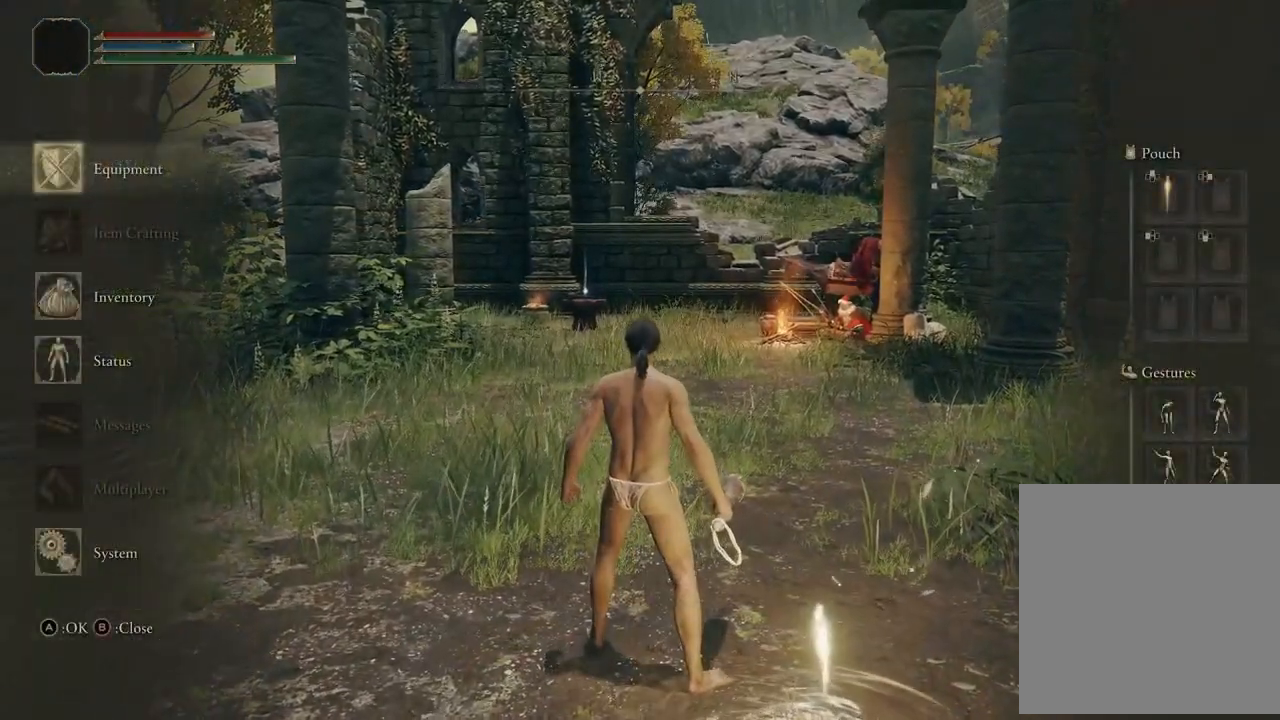
{"buttons": ["A"], "left_stick": "center", "right_stick": "center", "events": [[433, "A", "down"]]}
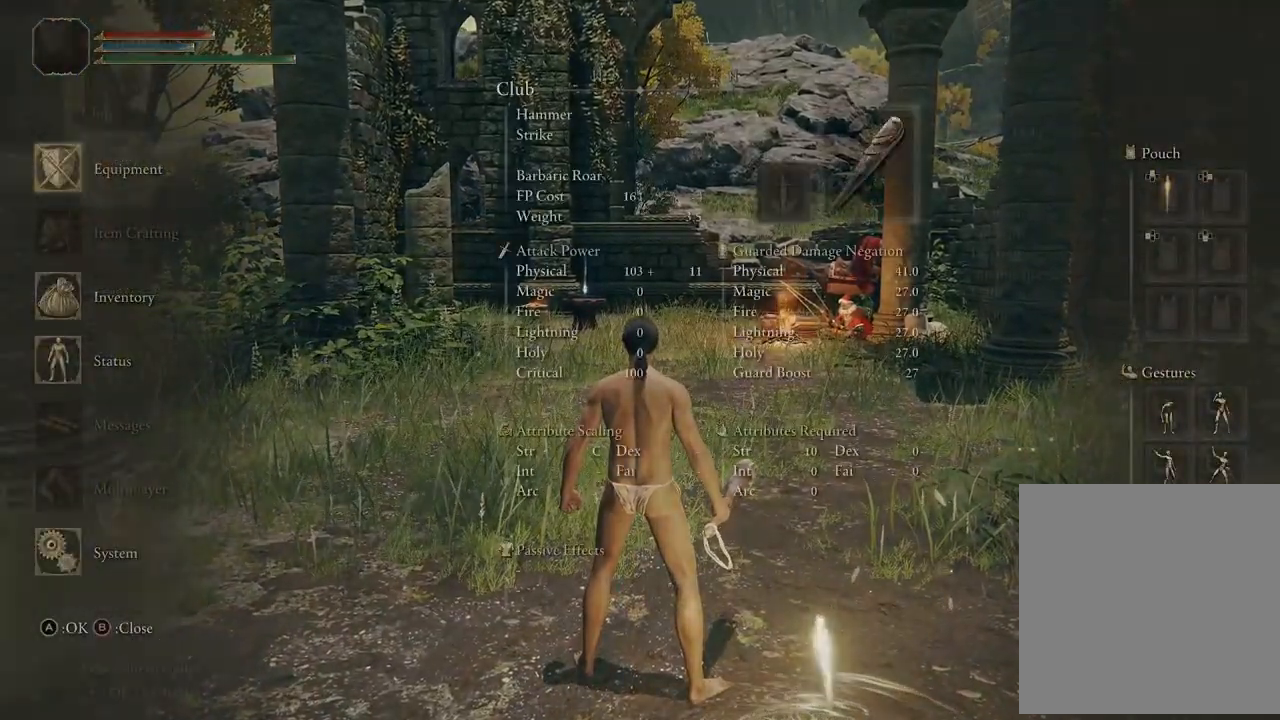
{"buttons": [], "left_stick": "center", "right_stick": "center", "events": [[67, "A", "up"]]}
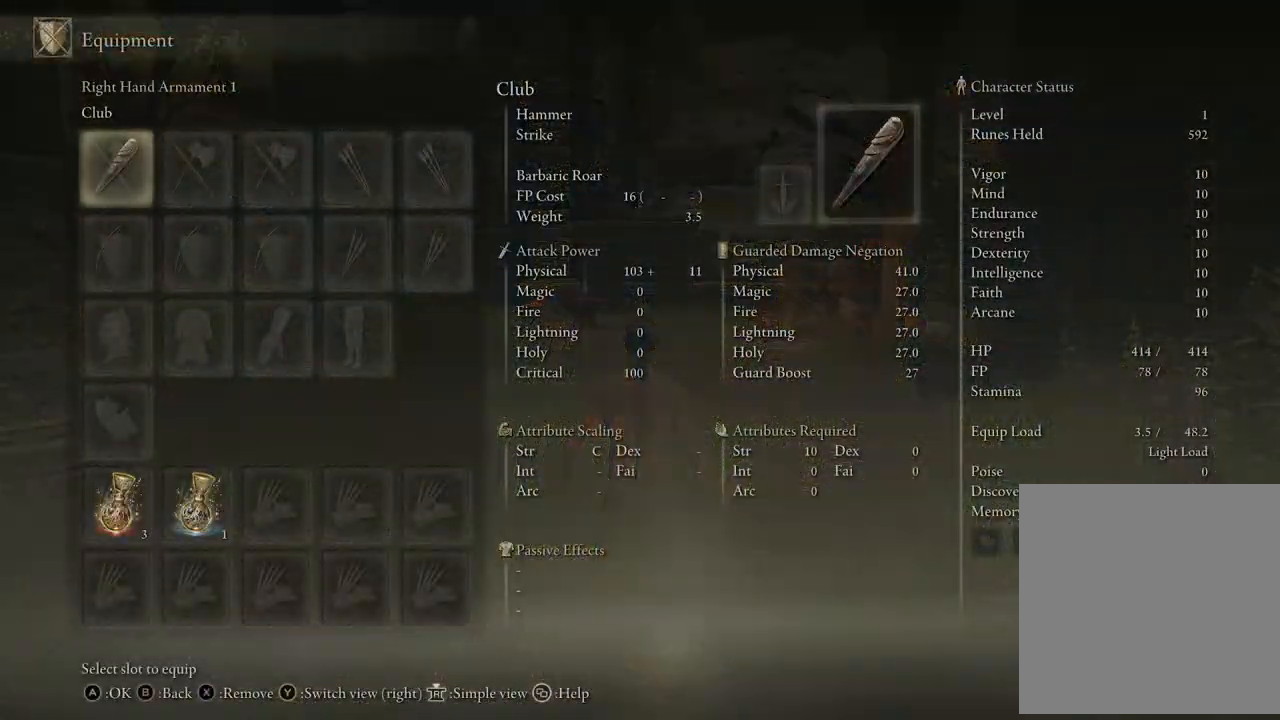
{"buttons": [], "left_stick": "center", "right_stick": "center", "events": []}
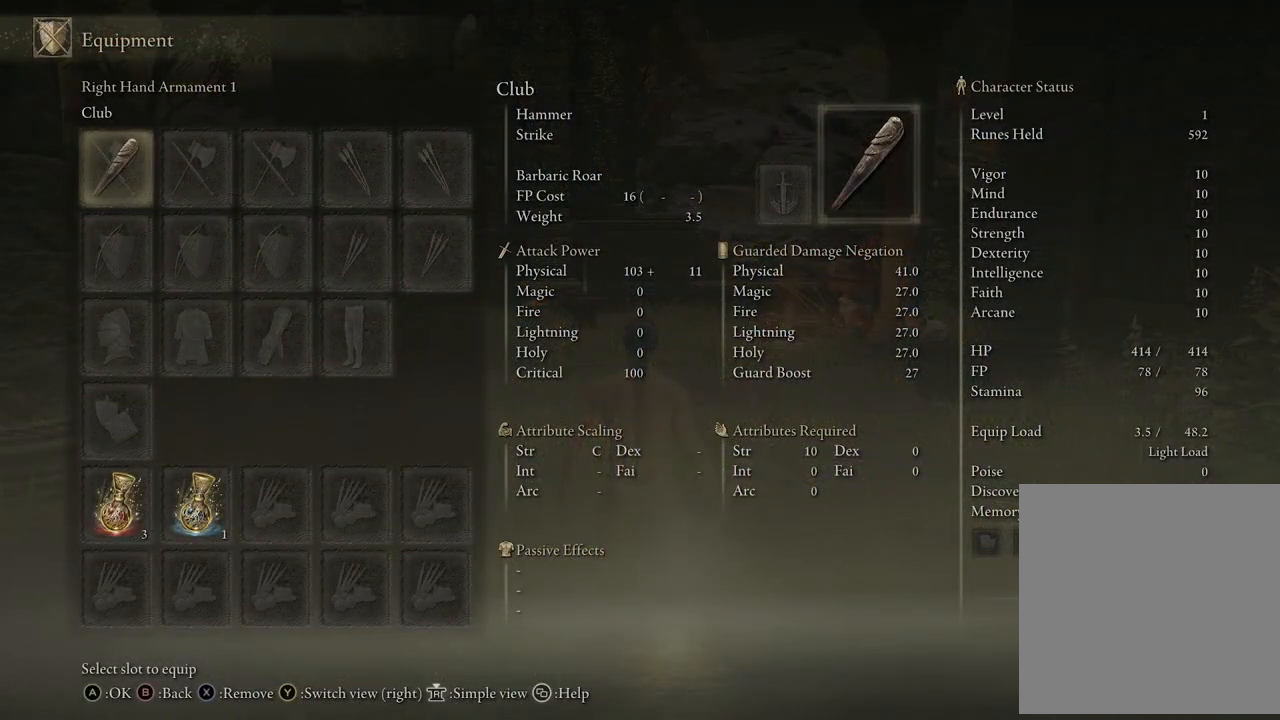
{"buttons": [], "left_stick": "center", "right_stick": "center", "events": [[50, "B", "down"], [167, "B", "up"]]}
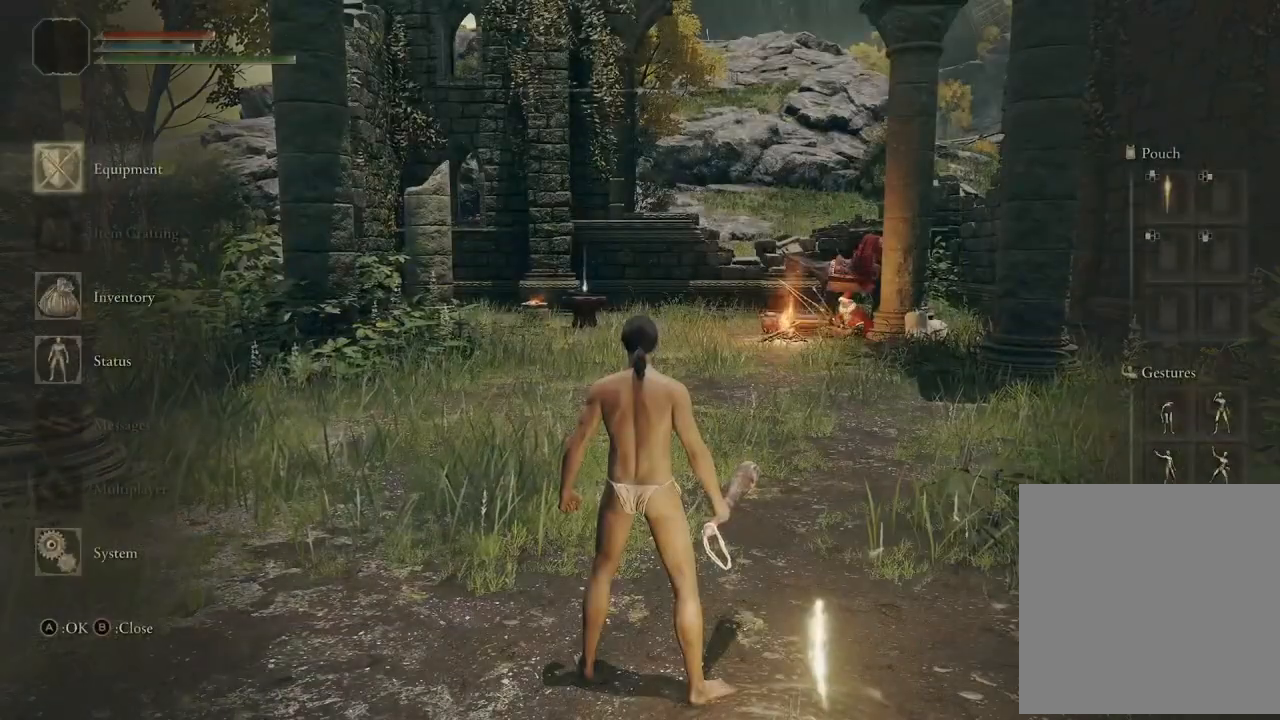
{"buttons": [], "left_stick": "center", "right_stick": "center", "events": []}
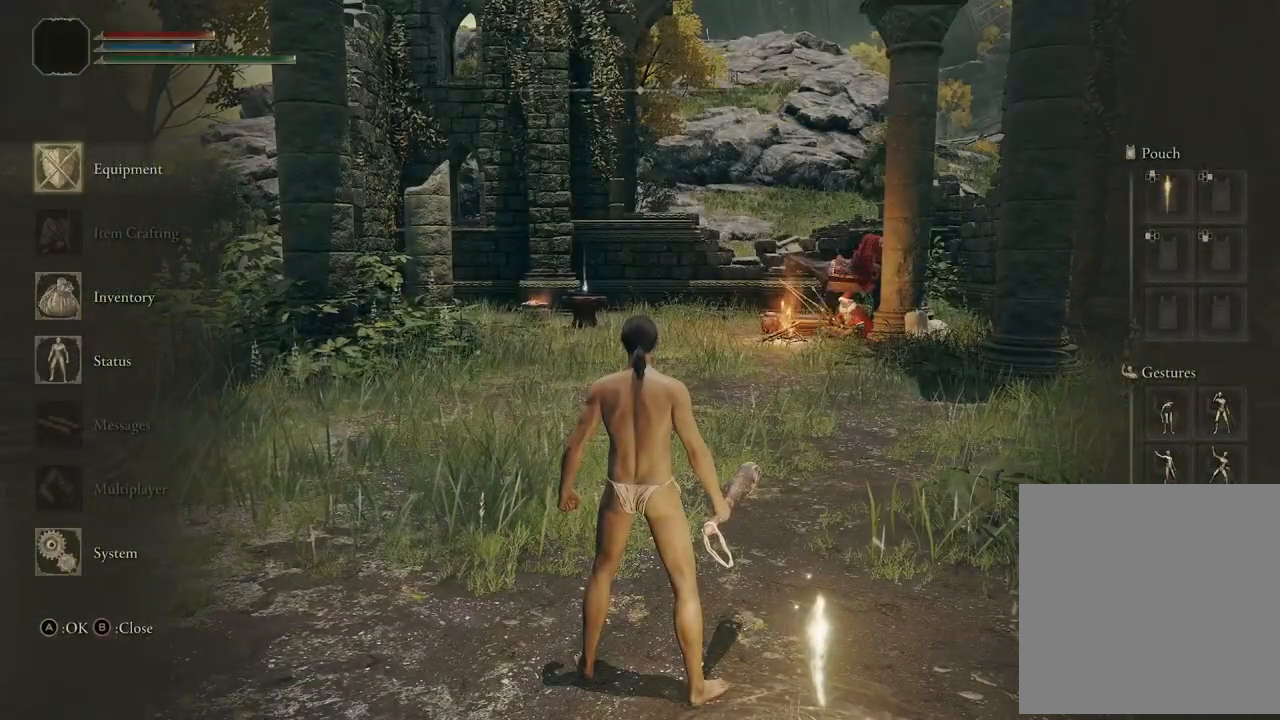
{"buttons": ["DPAD_DOWN"], "left_stick": "center", "right_stick": "center", "events": [[183, "DPAD_DOWN", "down"], [350, "DPAD_DOWN", "up"], [450, "DPAD_DOWN", "down"]]}
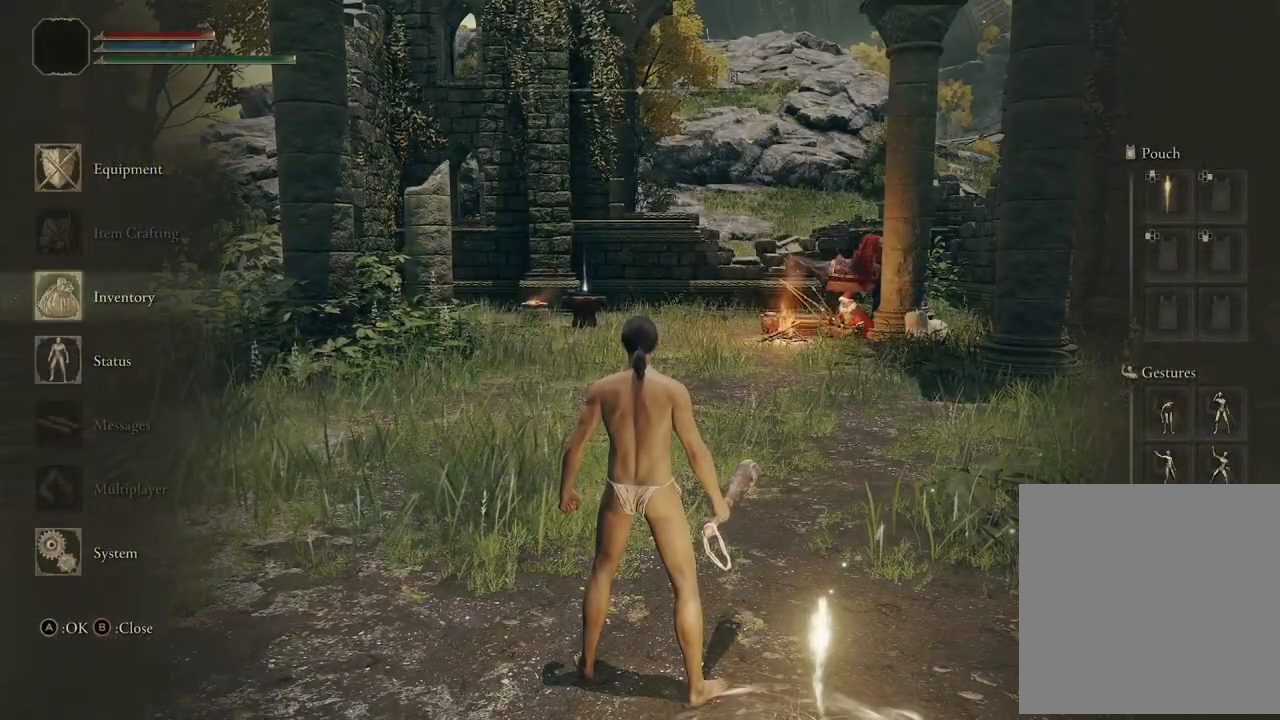
{"buttons": [], "left_stick": "center", "right_stick": "center", "events": [[33, "DPAD_DOWN", "up"]]}
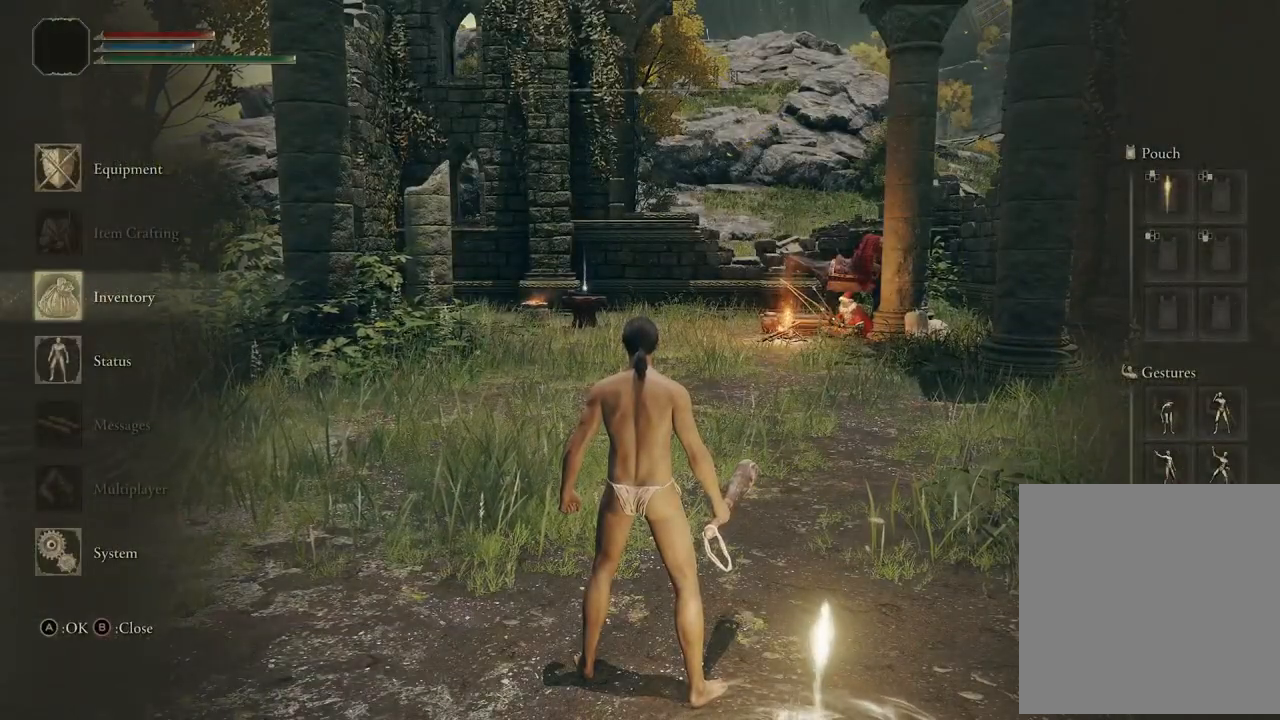
{"buttons": [], "left_stick": "center", "right_stick": "center", "events": [[117, "A", "down"], [250, "A", "up"]]}
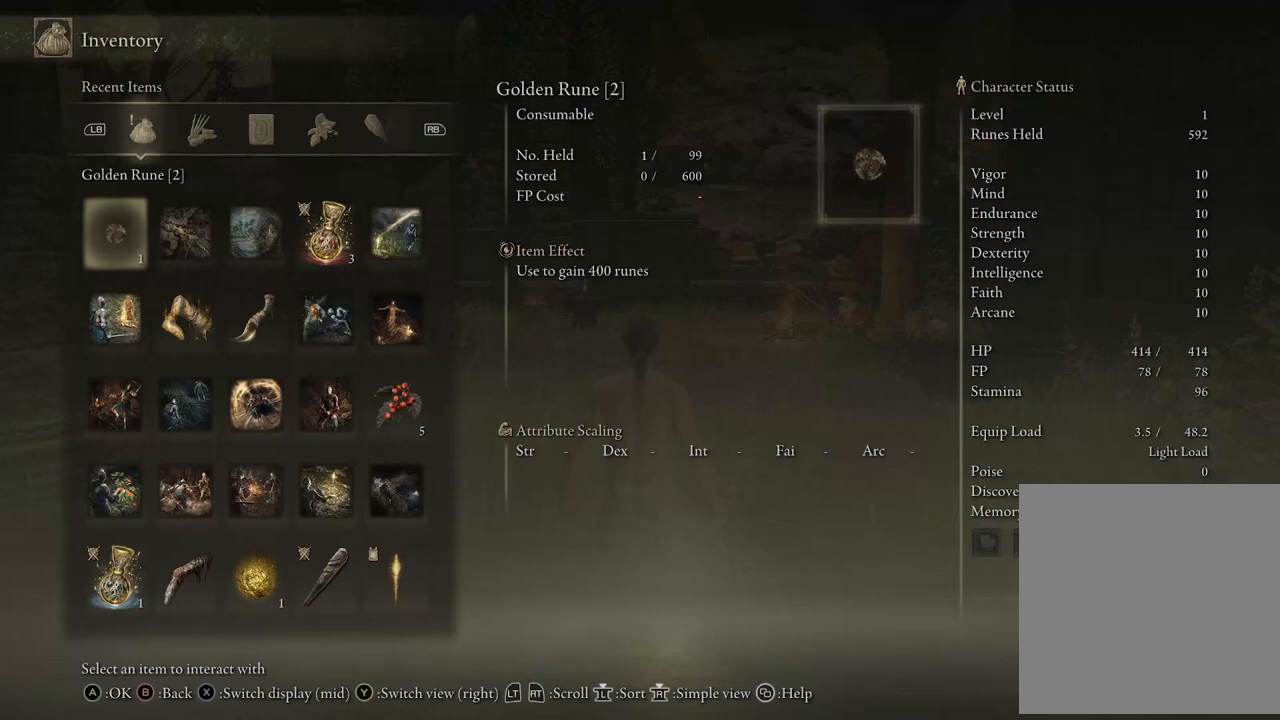
{"buttons": [], "left_stick": "center", "right_stick": "center", "events": []}
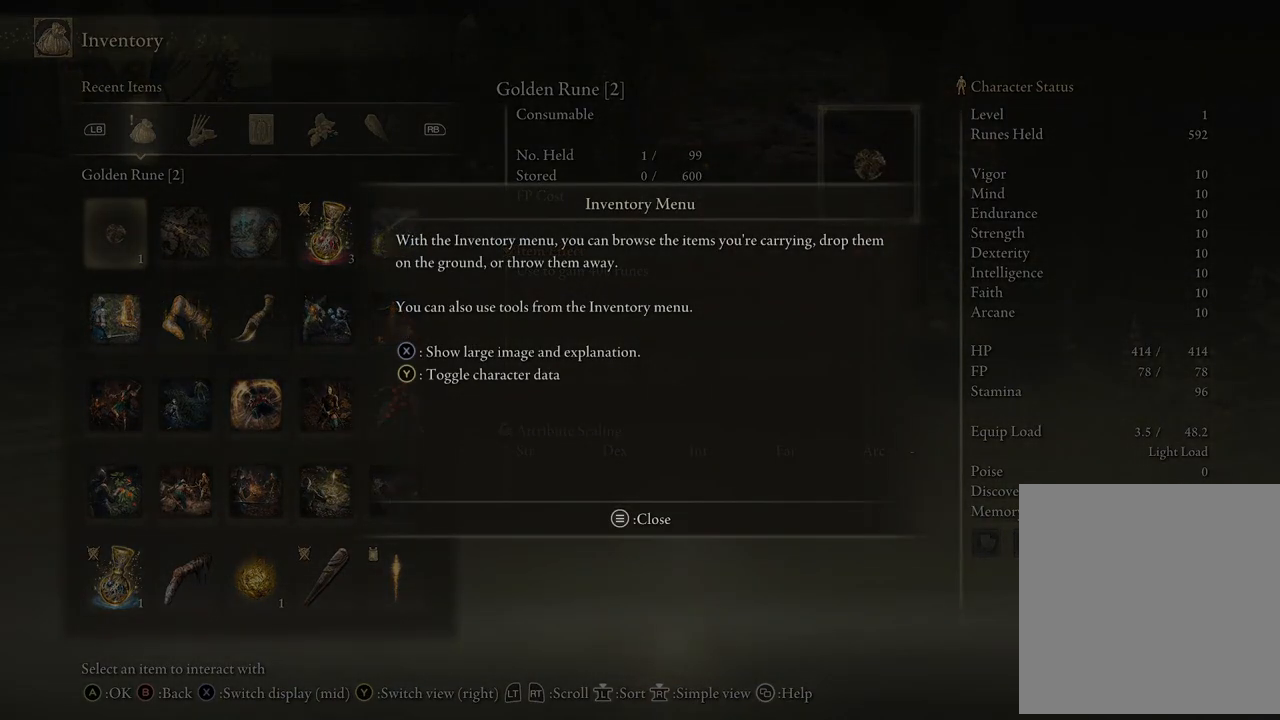
{"buttons": [], "left_stick": "center", "right_stick": "center", "events": [[383, "A", "down"], [433, "A", "up"]]}
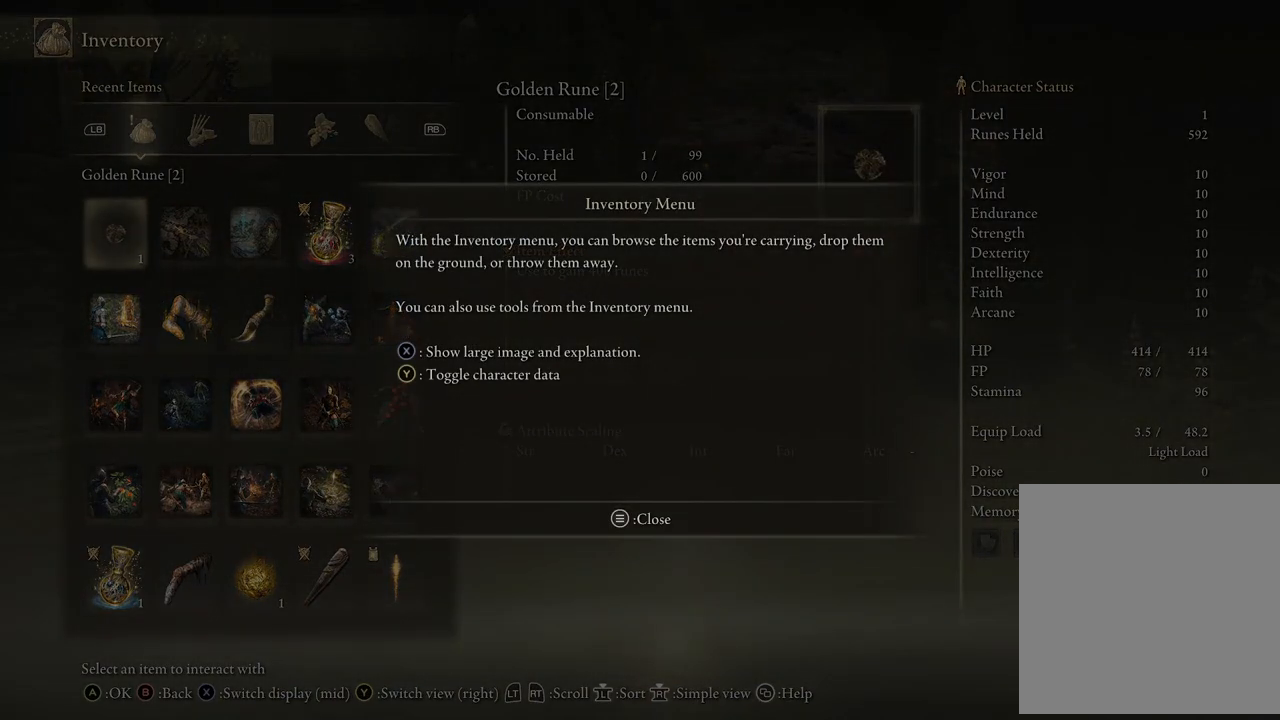
{"buttons": [], "left_stick": "center", "right_stick": "center", "events": []}
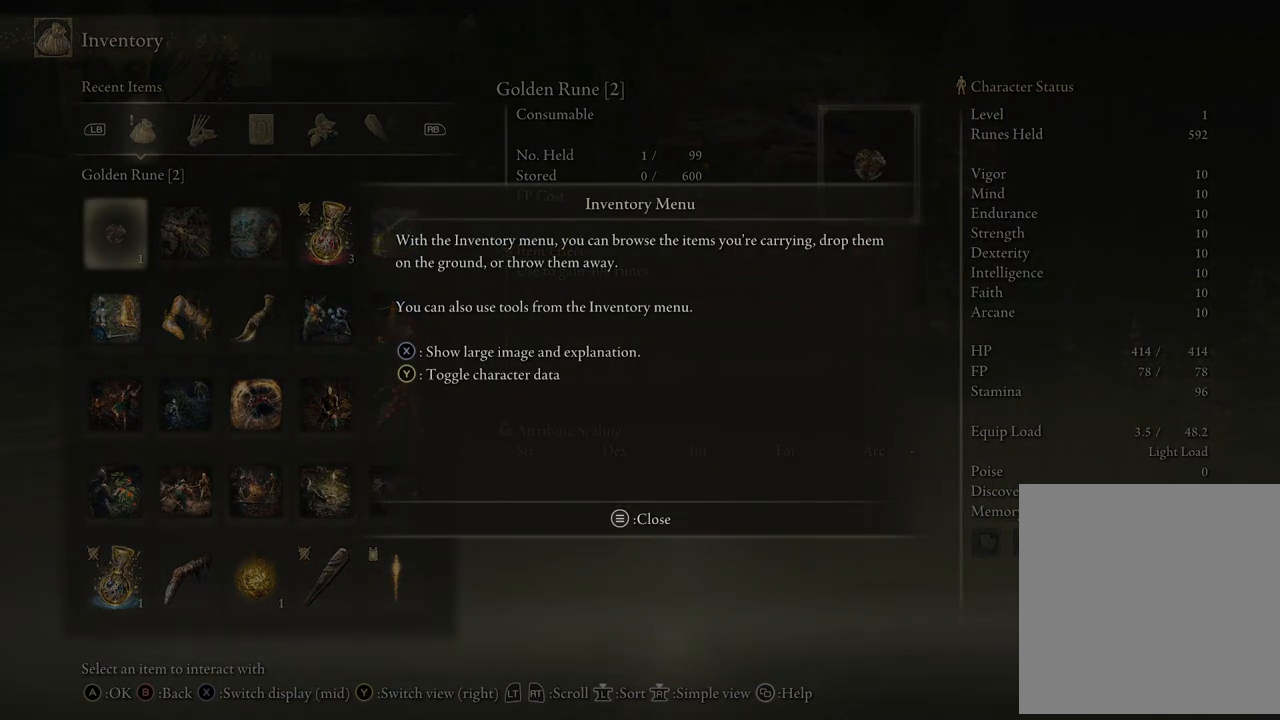
{"buttons": [], "left_stick": "center", "right_stick": "center", "events": [[50, "START", "down"], [200, "START", "up"]]}
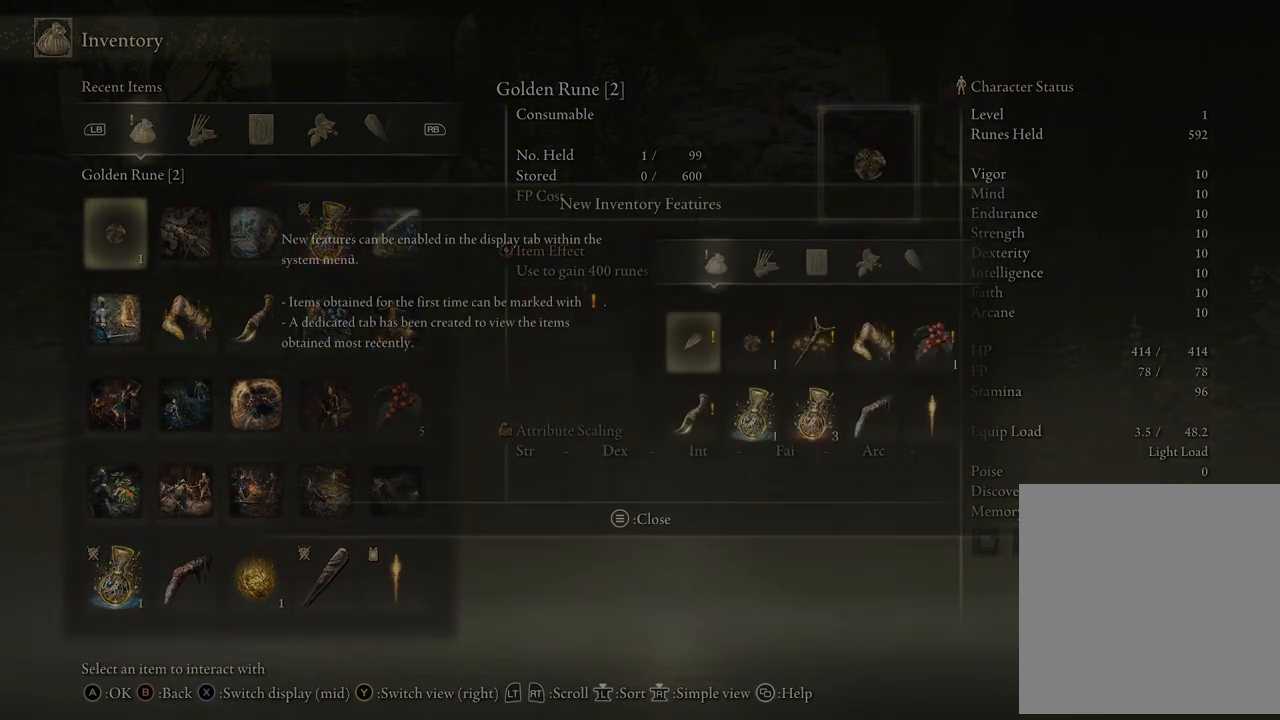
{"buttons": [], "left_stick": "center", "right_stick": "center", "events": []}
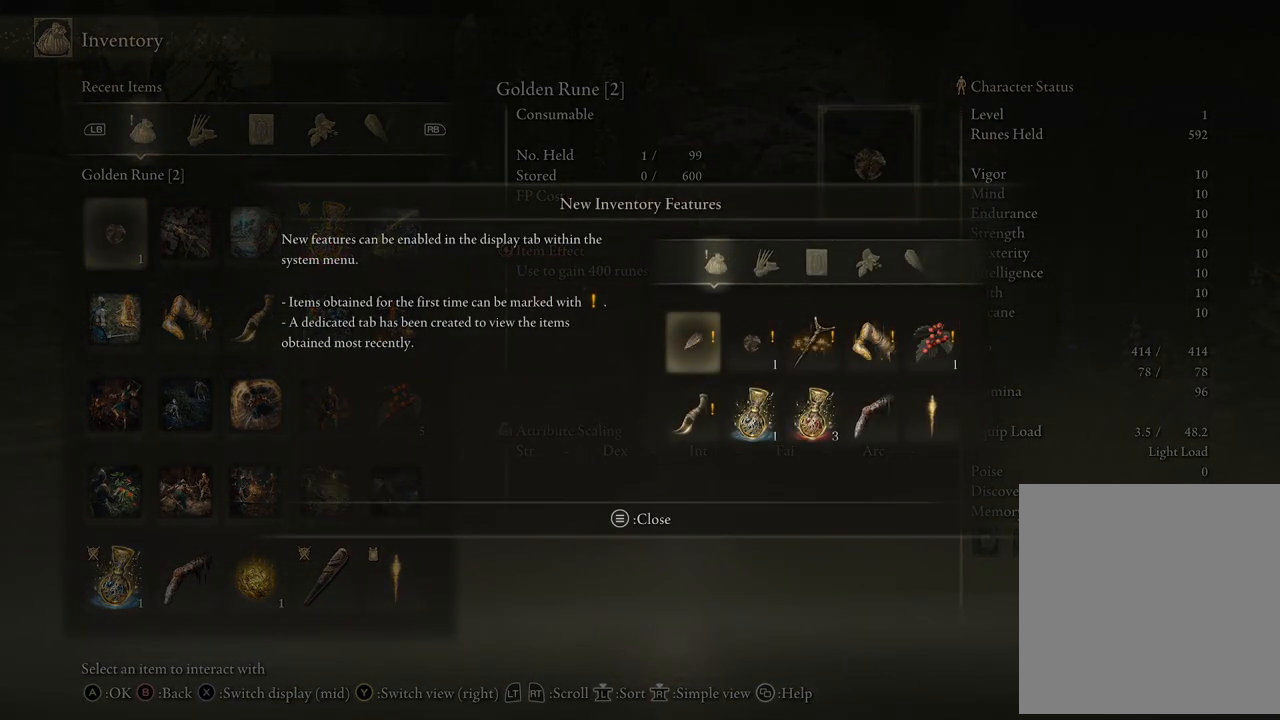
{"buttons": [], "left_stick": "center", "right_stick": "center", "events": []}
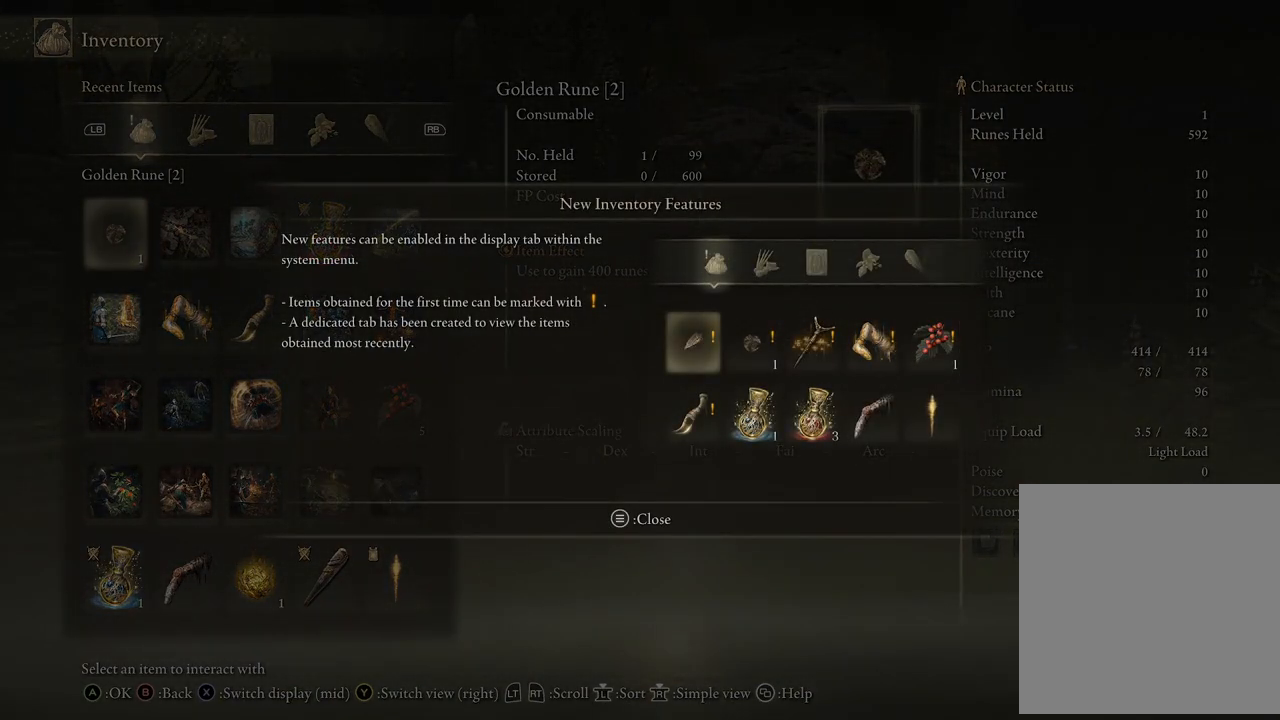
{"buttons": [], "left_stick": "center", "right_stick": "center", "events": [[67, "START", "down"], [233, "START", "up"]]}